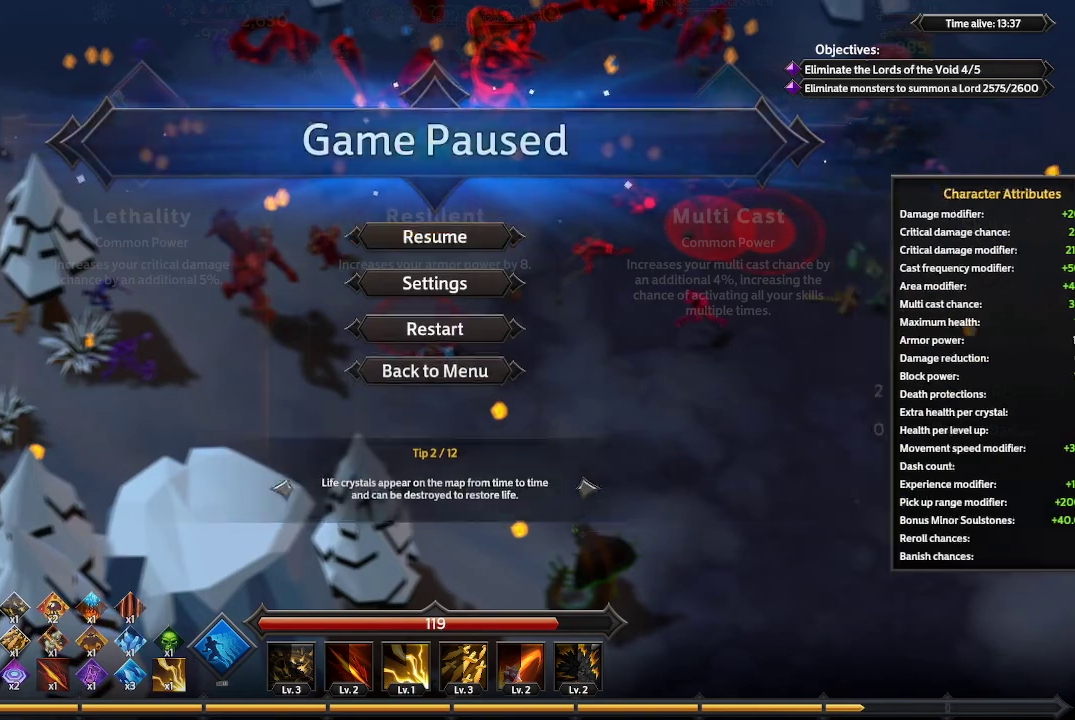
Gameplay with a controller (Xbox layout); each line is a JSON object with the inputs held at the frame after it. "events" lists button and stick changes between this image and that frame as [ms after this image, input, new state], when the widget could be followed in between. Not read: R3.
{"buttons": [], "left_stick": "center", "right_stick": "center", "events": [[67, "B", "up"]]}
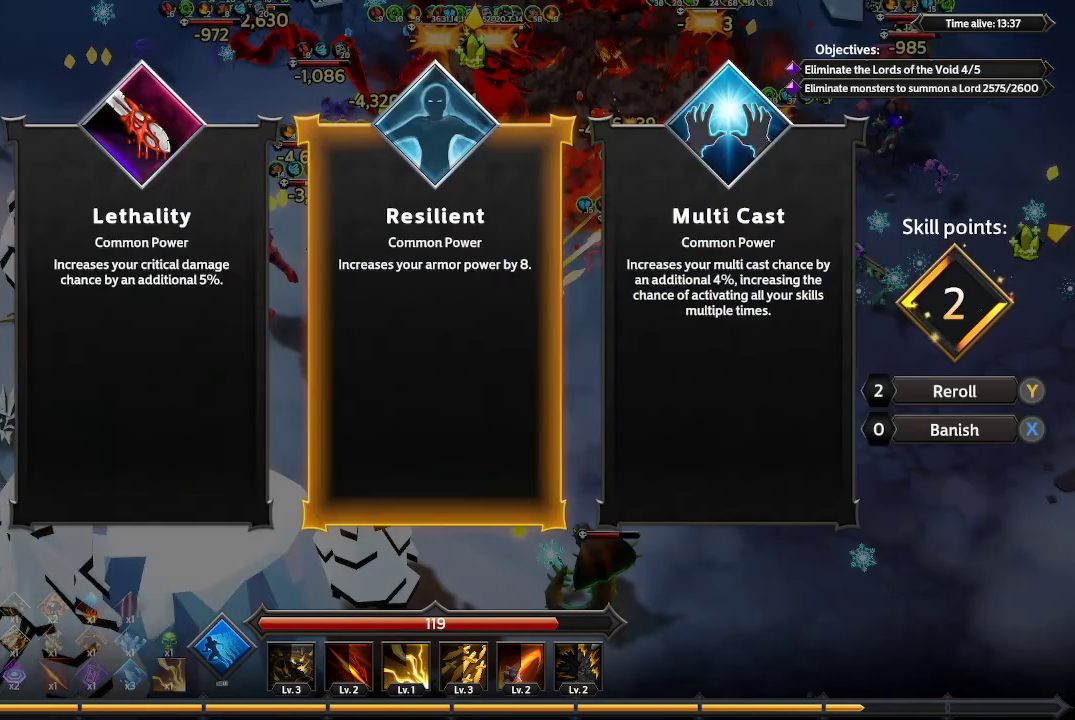
{"buttons": [], "left_stick": "center", "right_stick": "center", "events": [[33, "DPAD_RIGHT", "down"], [133, "DPAD_RIGHT", "up"], [333, "DPAD_RIGHT", "down"], [467, "DPAD_RIGHT", "up"]]}
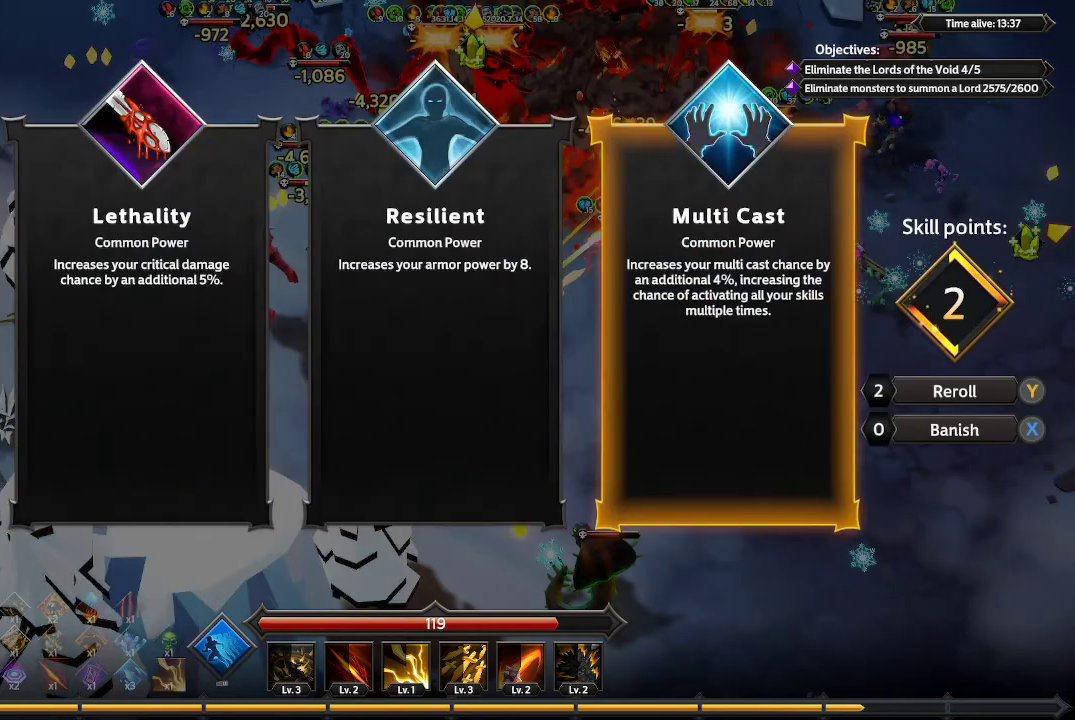
{"buttons": ["DPAD_LEFT"], "left_stick": "center", "right_stick": "center", "events": [[167, "DPAD_LEFT", "down"], [300, "DPAD_LEFT", "up"], [400, "DPAD_LEFT", "down"]]}
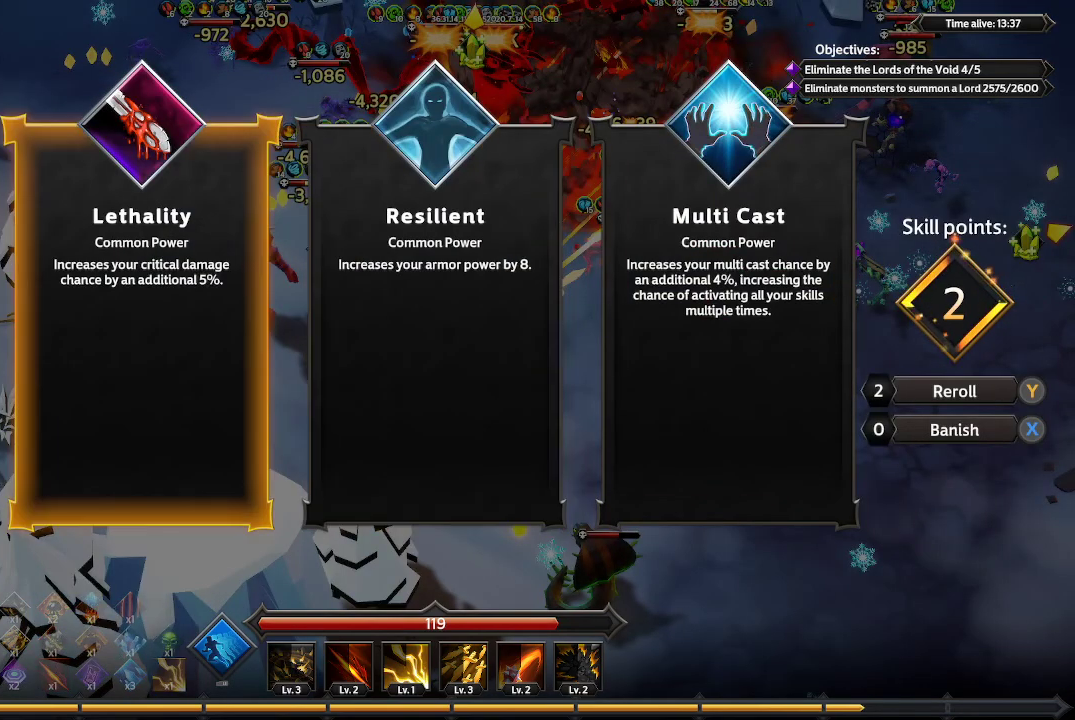
{"buttons": [], "left_stick": "center", "right_stick": "center", "events": [[33, "DPAD_LEFT", "up"], [367, "A", "down"], [467, "A", "up"]]}
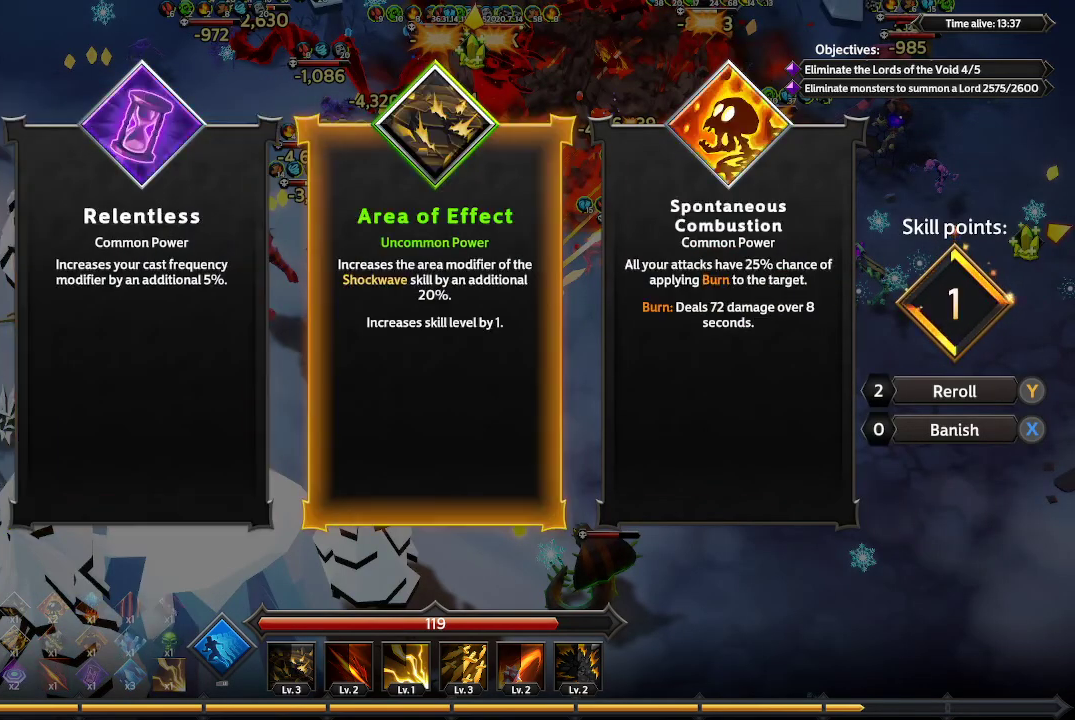
{"buttons": [], "left_stick": "center", "right_stick": "center", "events": [[367, "DPAD_RIGHT", "down"], [500, "DPAD_RIGHT", "up"]]}
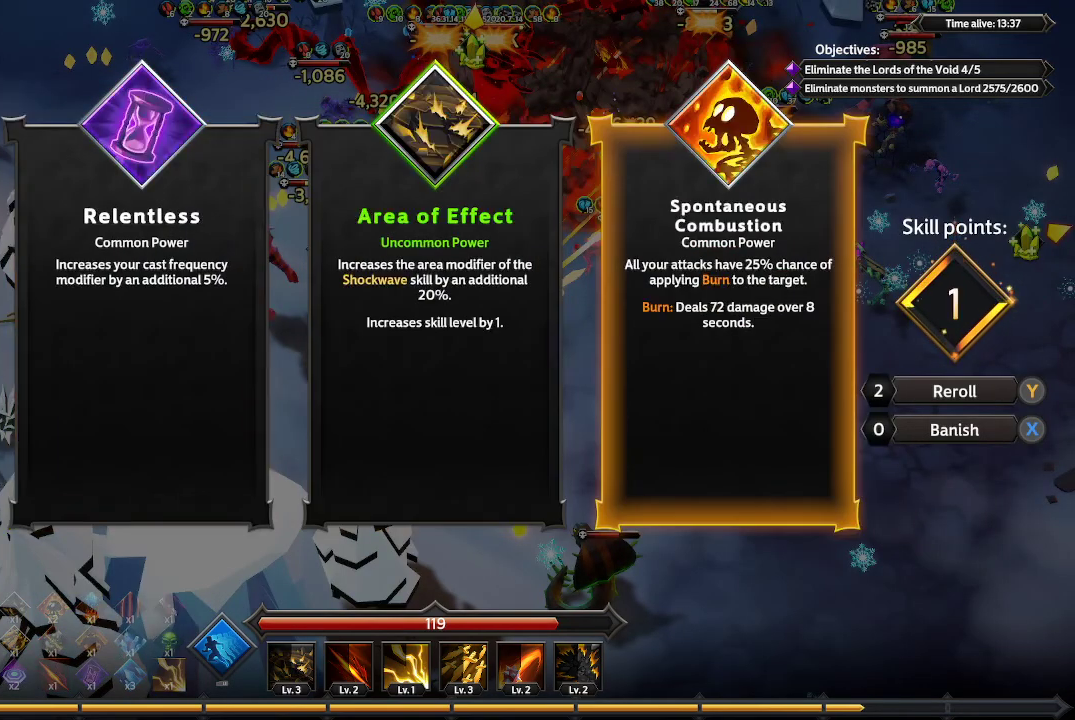
{"buttons": [], "left_stick": "center", "right_stick": "center", "events": [[300, "DPAD_LEFT", "down"], [400, "DPAD_LEFT", "up"]]}
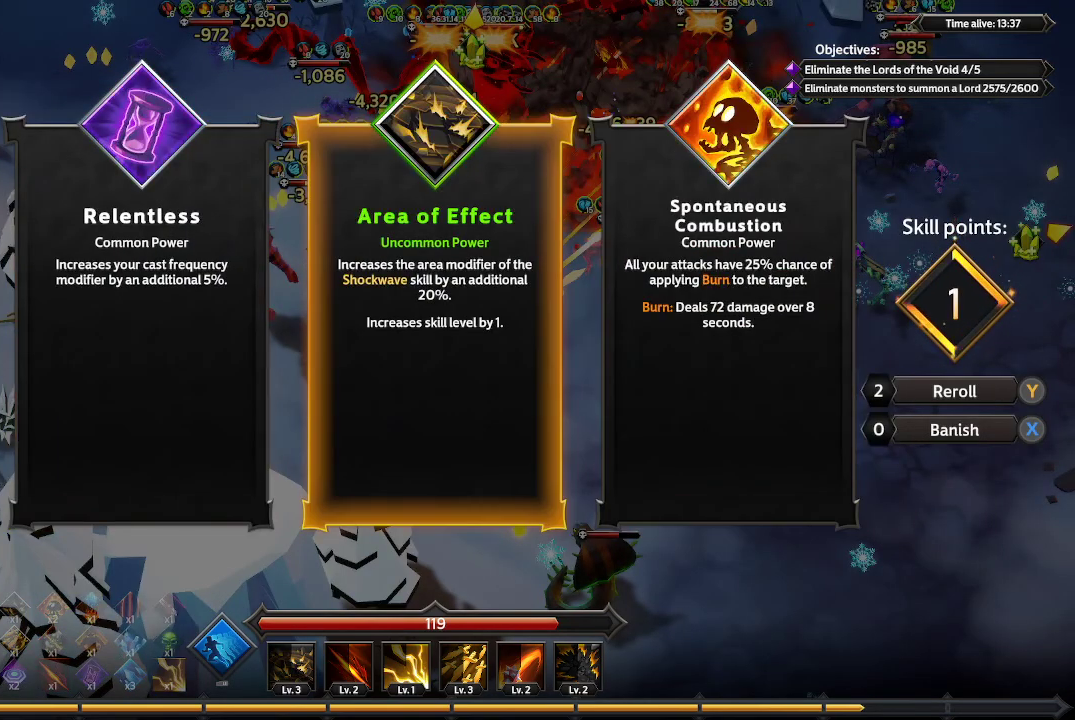
{"buttons": [], "left_stick": "center", "right_stick": "center", "events": []}
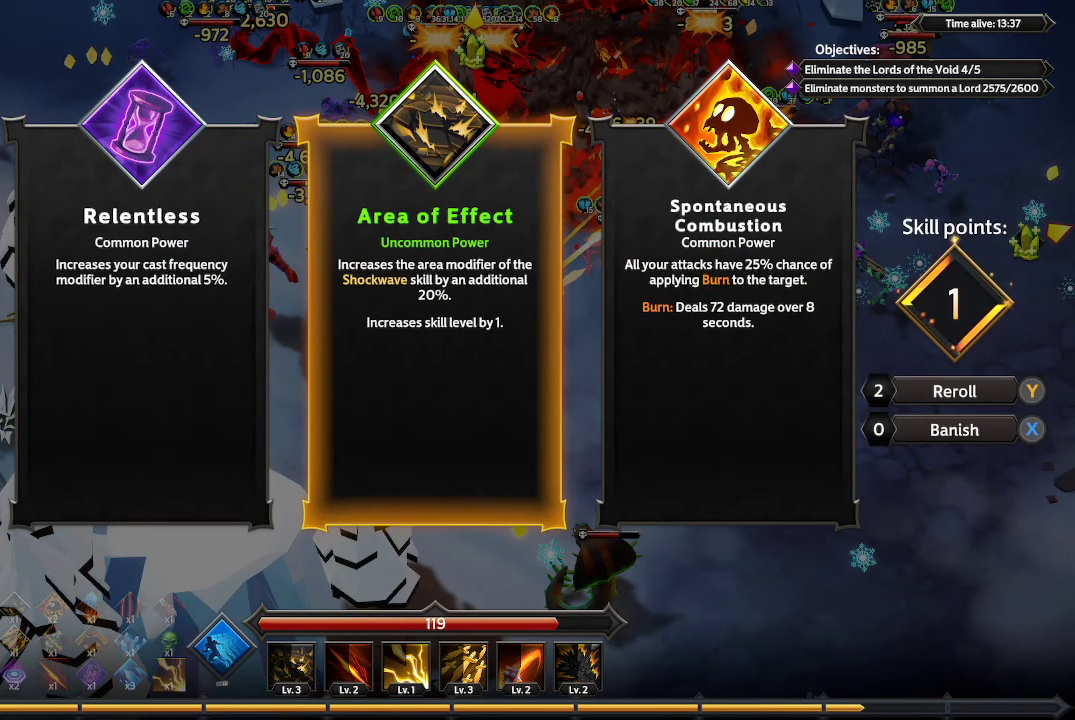
{"buttons": [], "left_stick": "center", "right_stick": "center", "events": []}
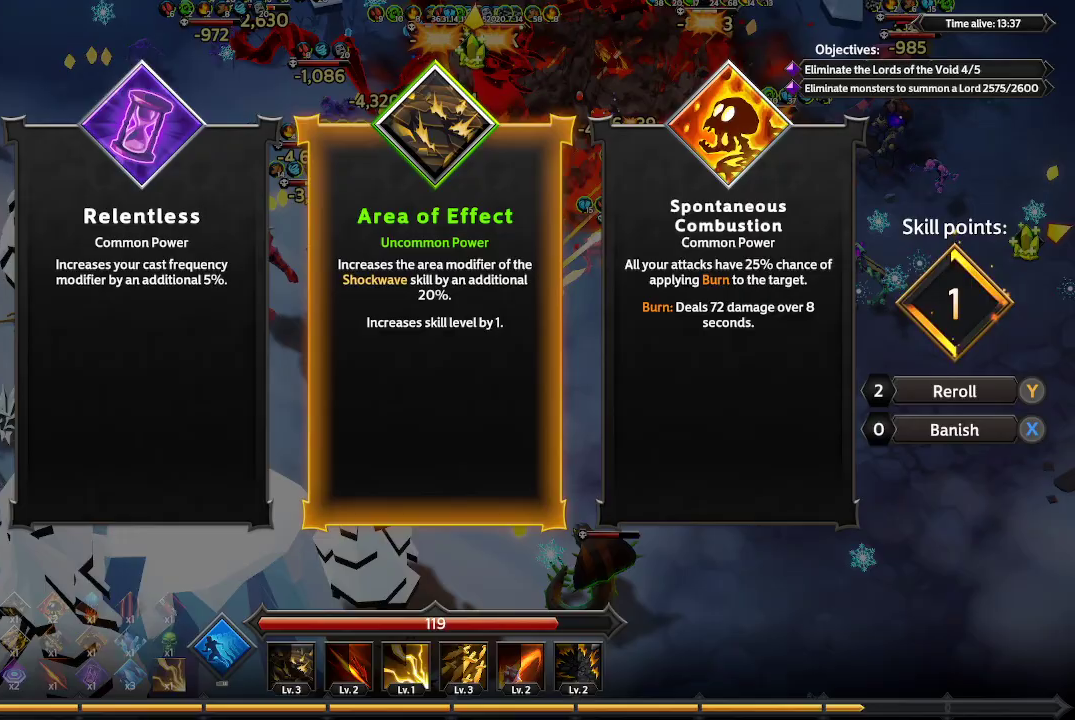
{"buttons": [], "left_stick": "center", "right_stick": "center", "events": [[100, "DPAD_LEFT", "down"], [200, "DPAD_LEFT", "up"]]}
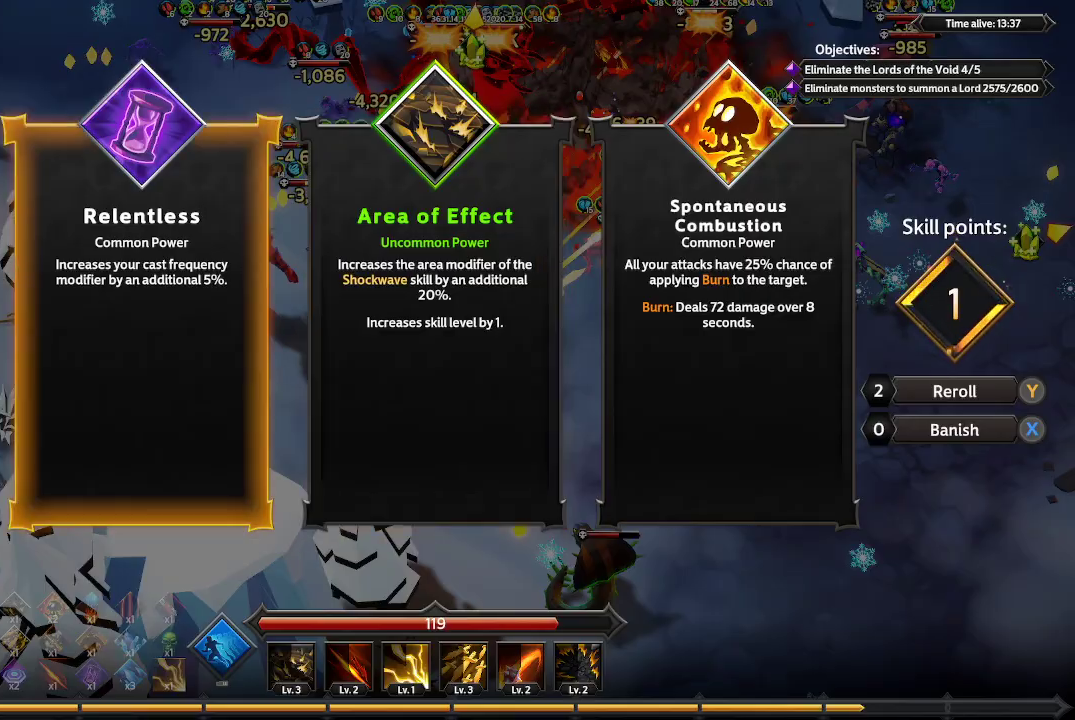
{"buttons": ["DPAD_RIGHT"], "left_stick": "center", "right_stick": "center", "events": [[500, "DPAD_RIGHT", "down"]]}
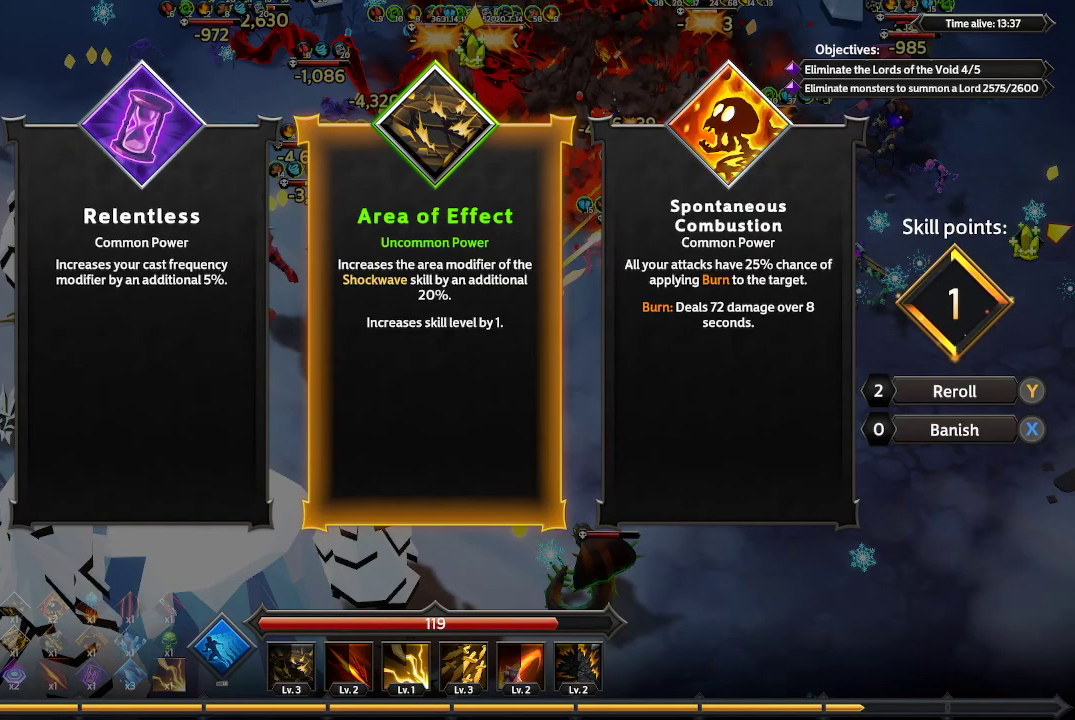
{"buttons": [], "left_stick": "center", "right_stick": "center", "events": [[133, "DPAD_RIGHT", "up"], [267, "DPAD_RIGHT", "down"], [400, "DPAD_RIGHT", "up"]]}
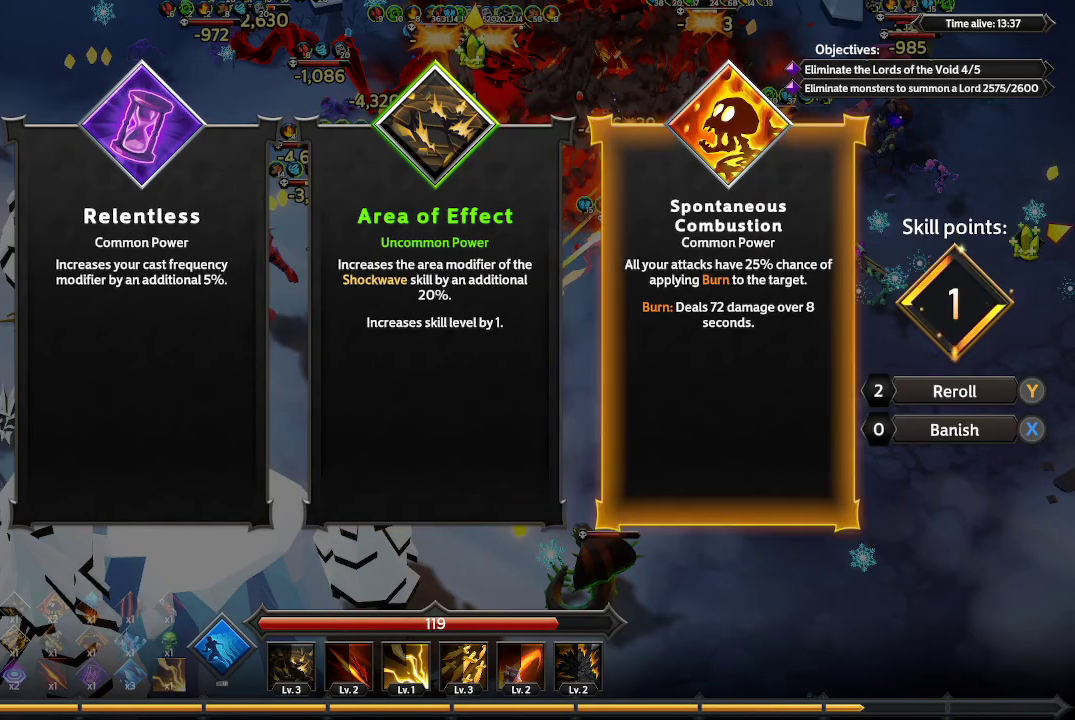
{"buttons": [], "left_stick": "center", "right_stick": "center", "events": []}
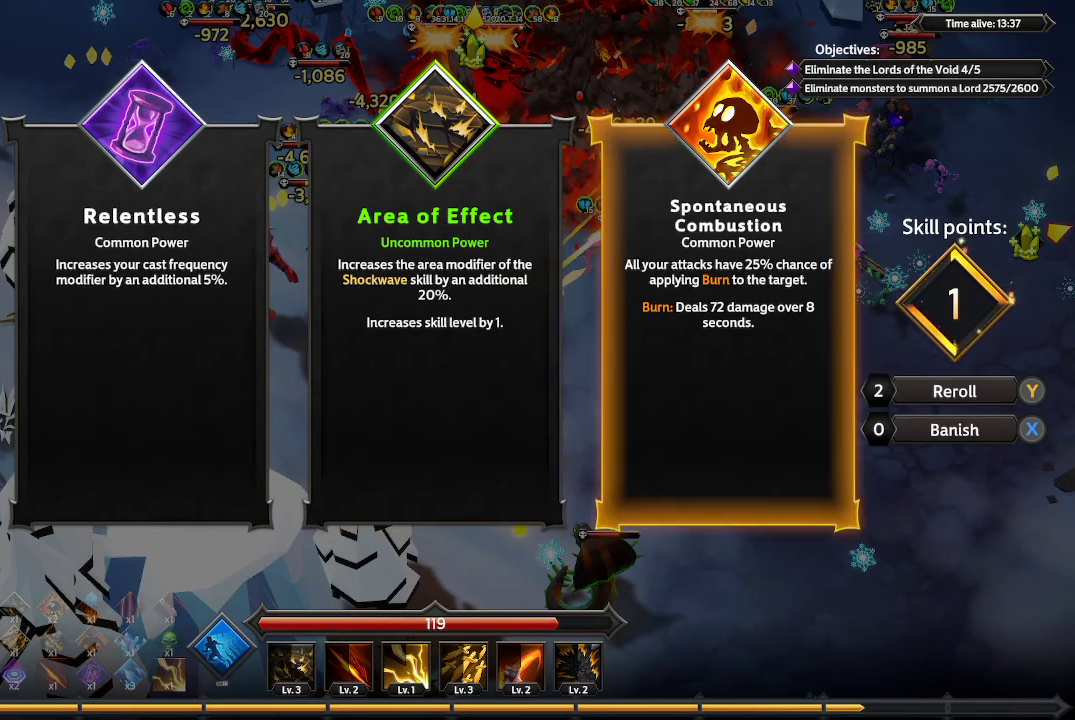
{"buttons": [], "left_stick": "center", "right_stick": "center", "events": [[200, "DPAD_LEFT", "down"], [333, "DPAD_LEFT", "up"]]}
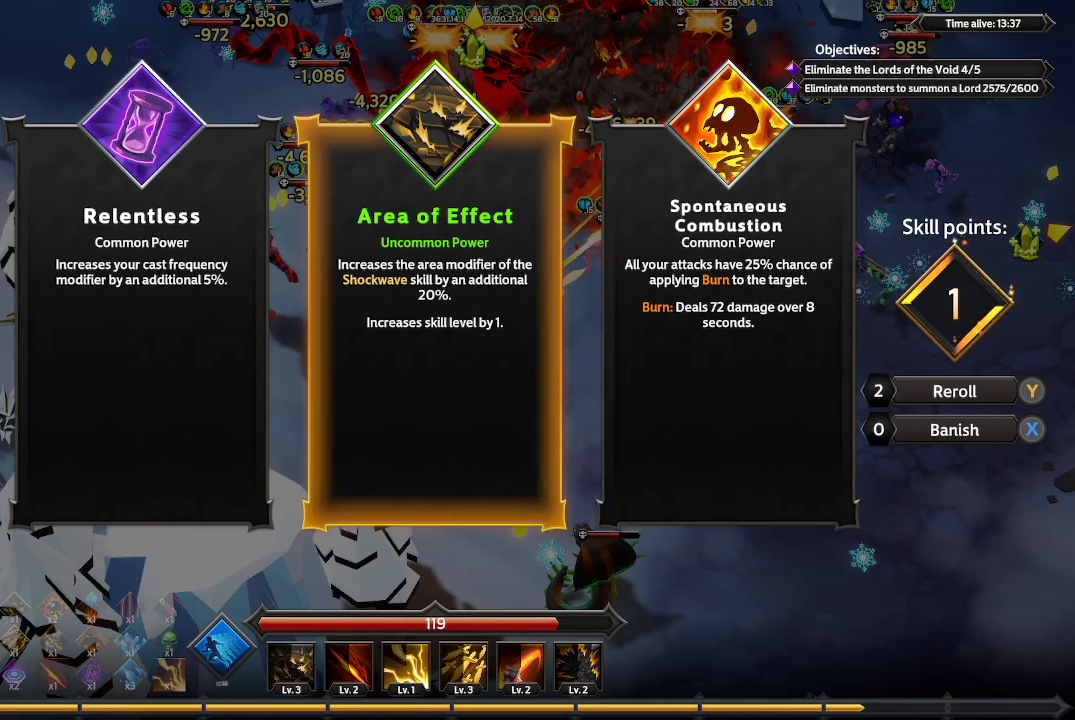
{"buttons": [], "left_stick": "center", "right_stick": "center", "events": []}
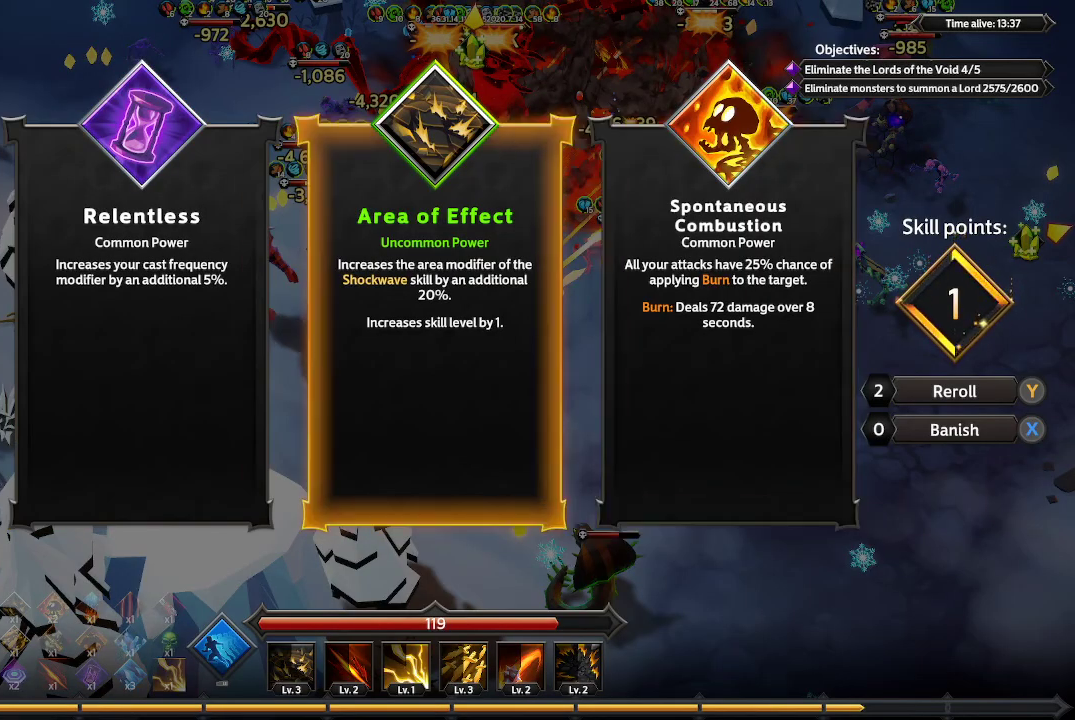
{"buttons": [], "left_stick": "center", "right_stick": "center", "events": [[67, "DPAD_RIGHT", "down"], [200, "DPAD_RIGHT", "up"]]}
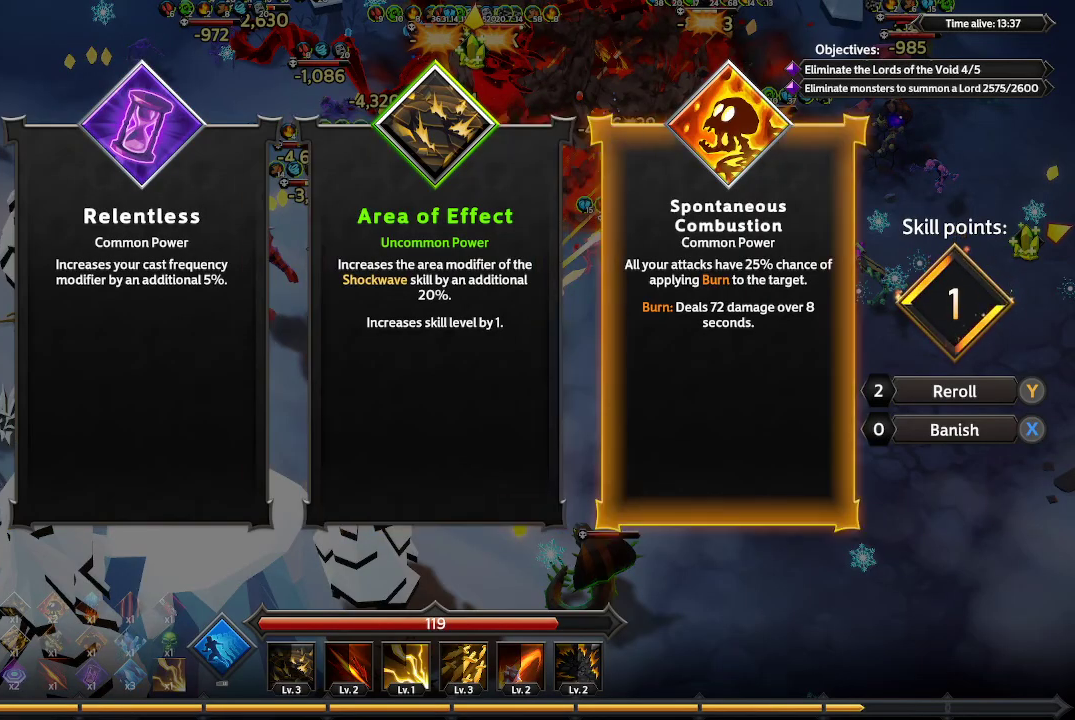
{"buttons": [], "left_stick": "center", "right_stick": "center", "events": [[400, "A", "down"], [467, "A", "up"]]}
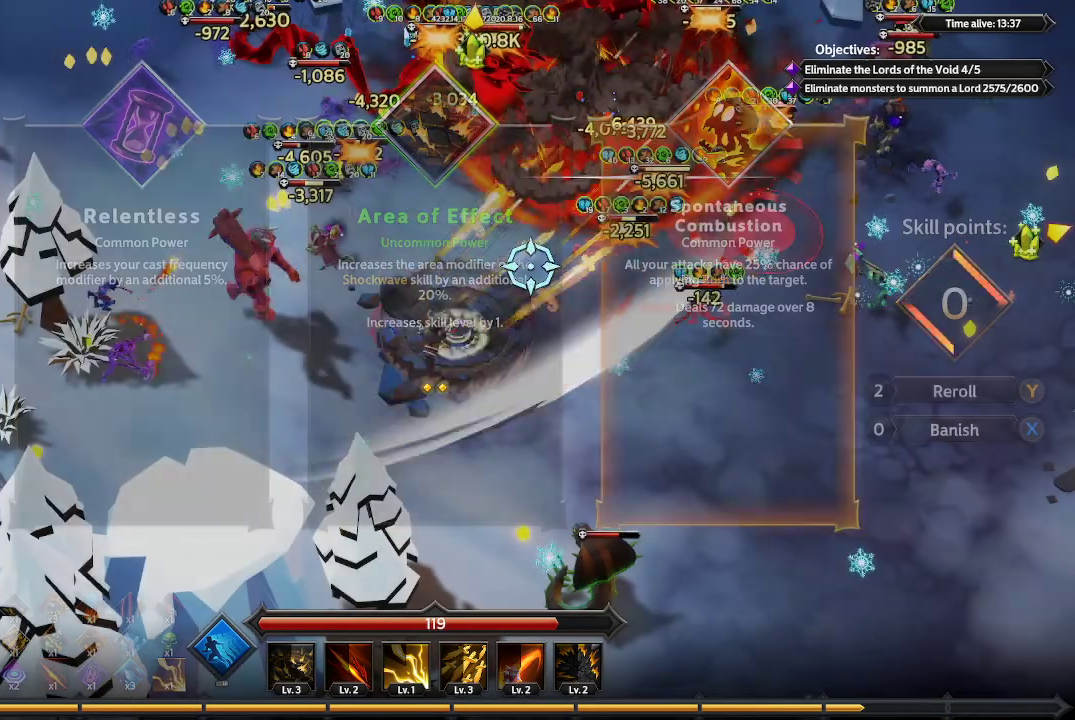
{"buttons": [], "left_stick": "up-right", "right_stick": "up-right", "events": [[33, "left_stick", "right"], [167, "right_stick", "up-right"], [400, "left_stick", "up-right"]]}
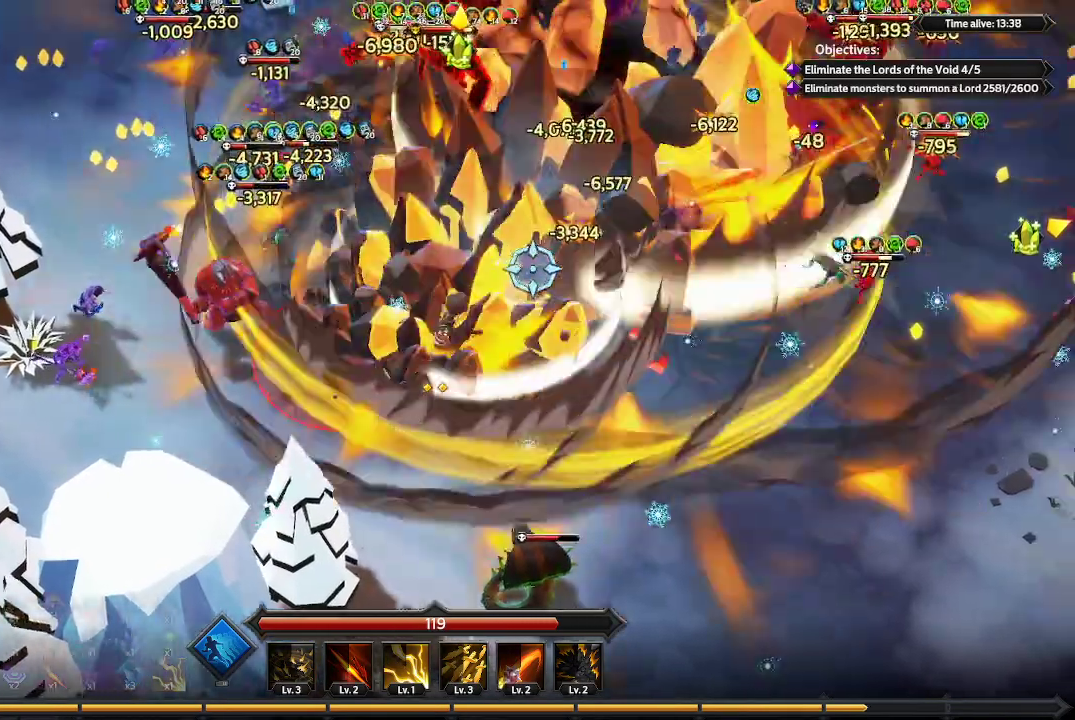
{"buttons": [], "left_stick": "up-right", "right_stick": "up-right", "events": []}
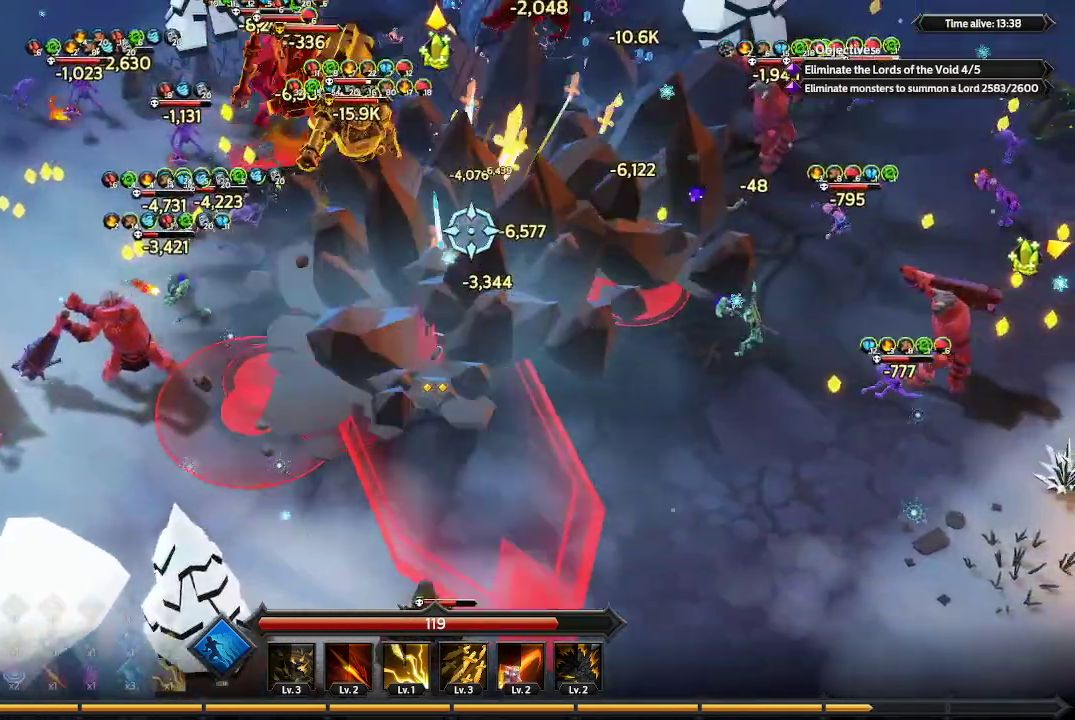
{"buttons": [], "left_stick": "up-right", "right_stick": "up", "events": [[33, "right_stick", "up"]]}
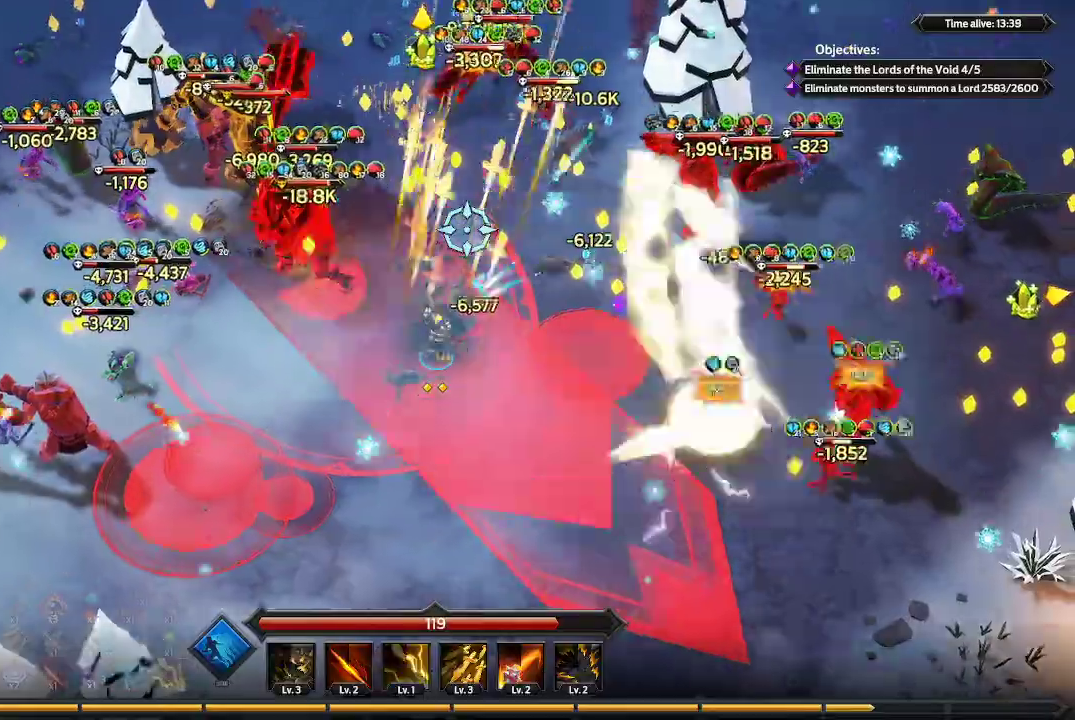
{"buttons": ["L1"], "left_stick": "up", "right_stick": "up", "events": [[333, "left_stick", "up"], [500, "L1", "down"]]}
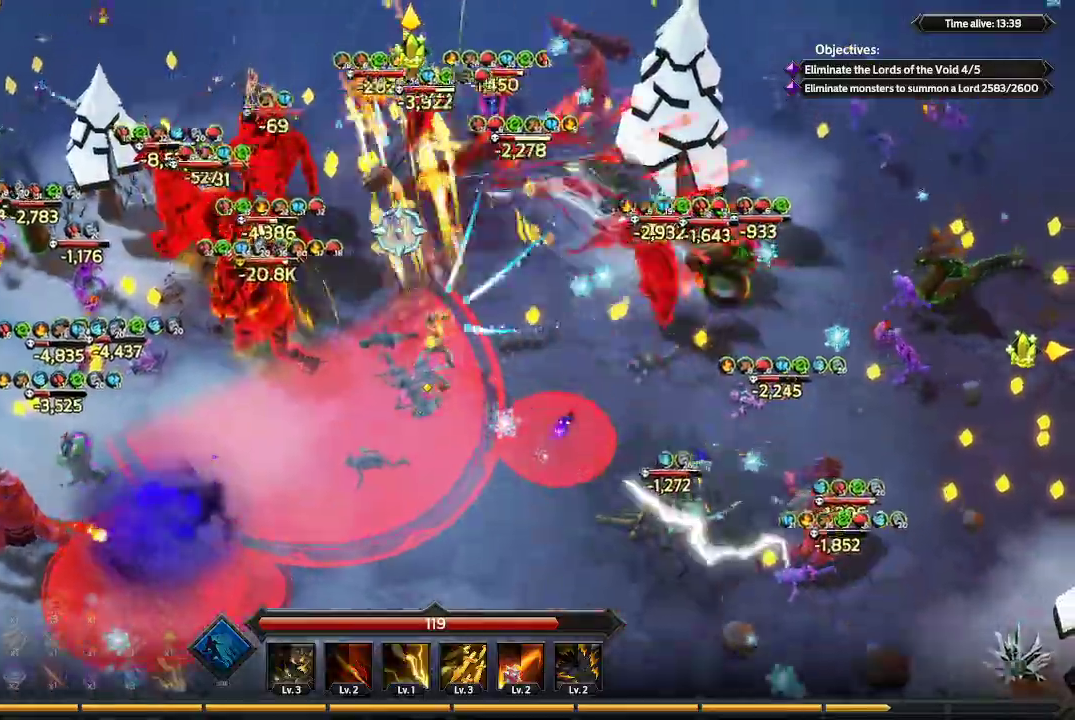
{"buttons": [], "left_stick": "up", "right_stick": "up", "events": [[267, "L1", "up"]]}
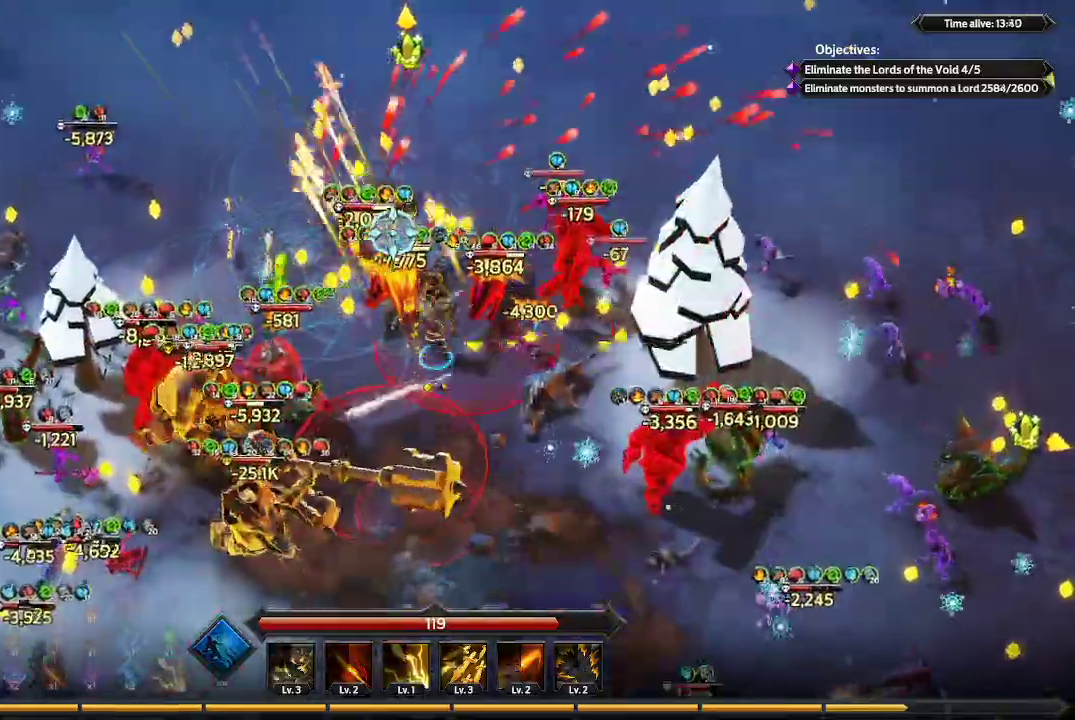
{"buttons": [], "left_stick": "up", "right_stick": "right", "events": [[200, "right_stick", "up-right"], [400, "right_stick", "right"]]}
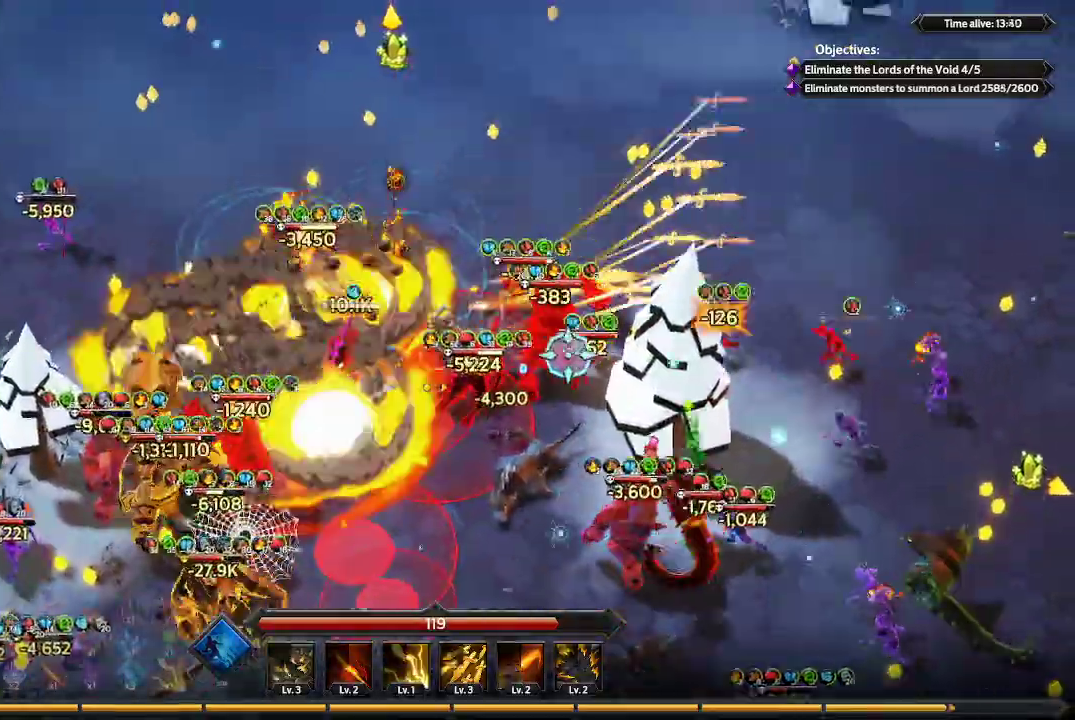
{"buttons": [], "left_stick": "up", "right_stick": "down-right", "events": [[167, "right_stick", "down-right"]]}
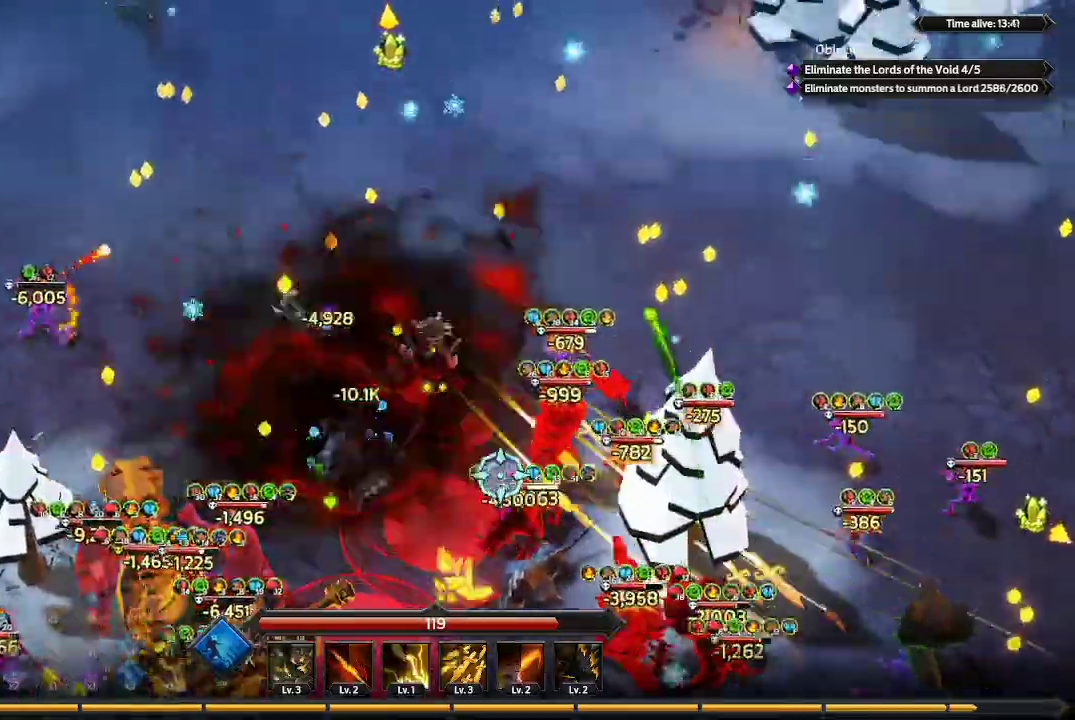
{"buttons": [], "left_stick": "up-left", "right_stick": "down", "events": [[67, "right_stick", "down"], [200, "left_stick", "up-left"]]}
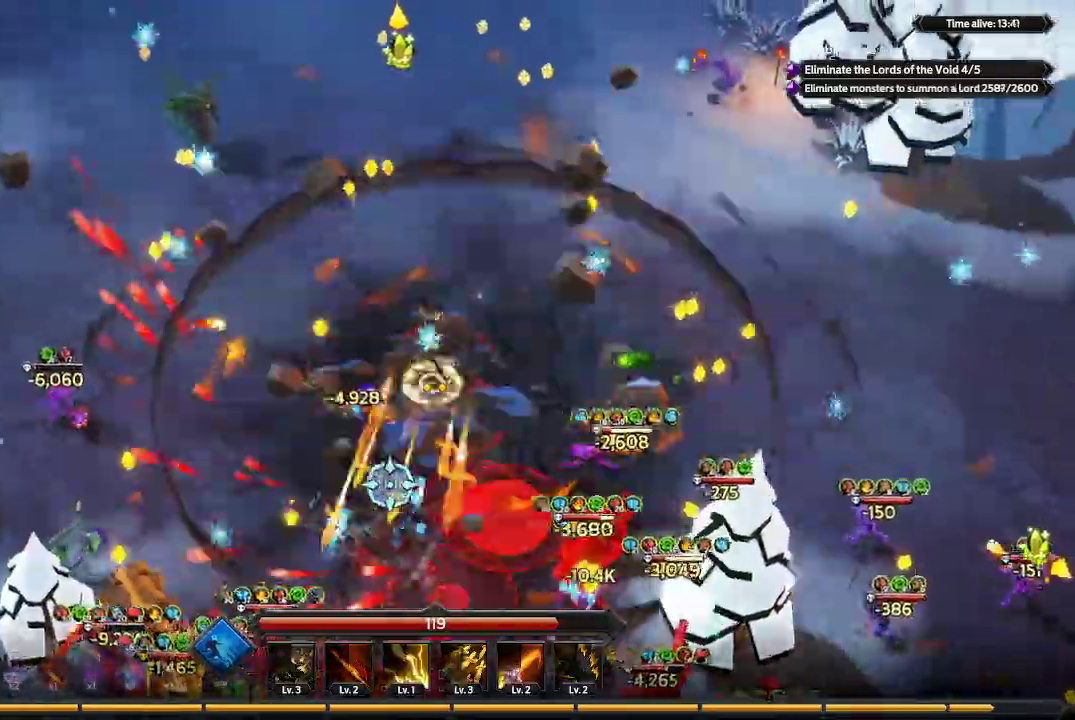
{"buttons": [], "left_stick": "down-left", "right_stick": "down-left", "events": [[100, "right_stick", "down-left"], [200, "left_stick", "left"], [467, "left_stick", "down-left"]]}
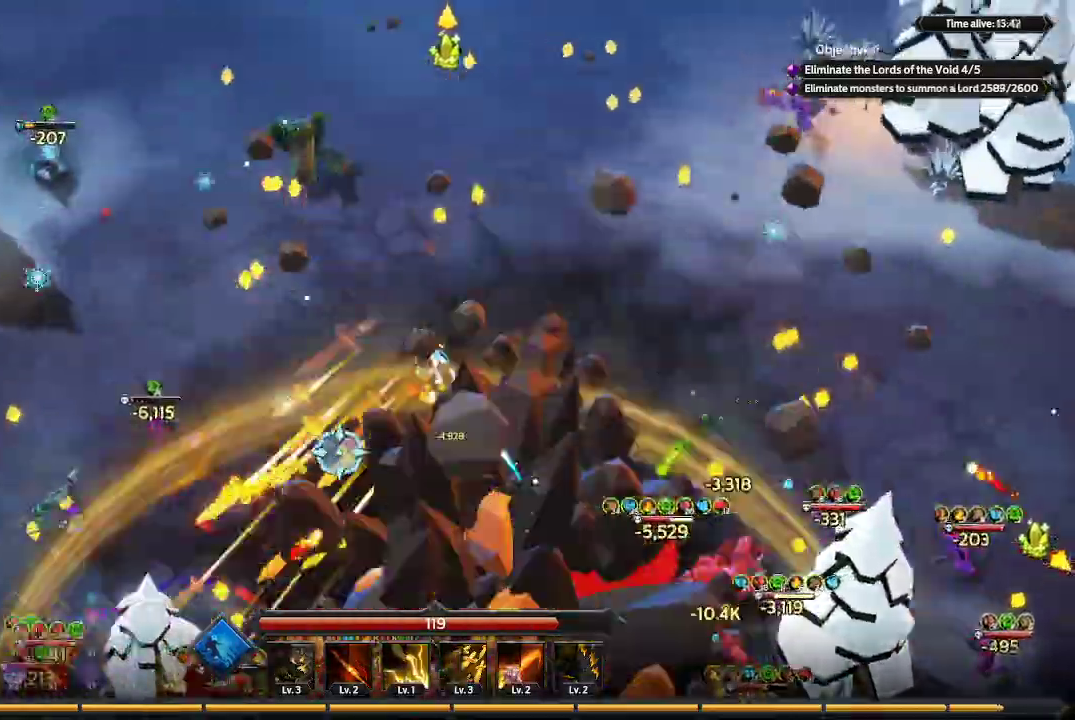
{"buttons": [], "left_stick": "down-left", "right_stick": "down-left", "events": []}
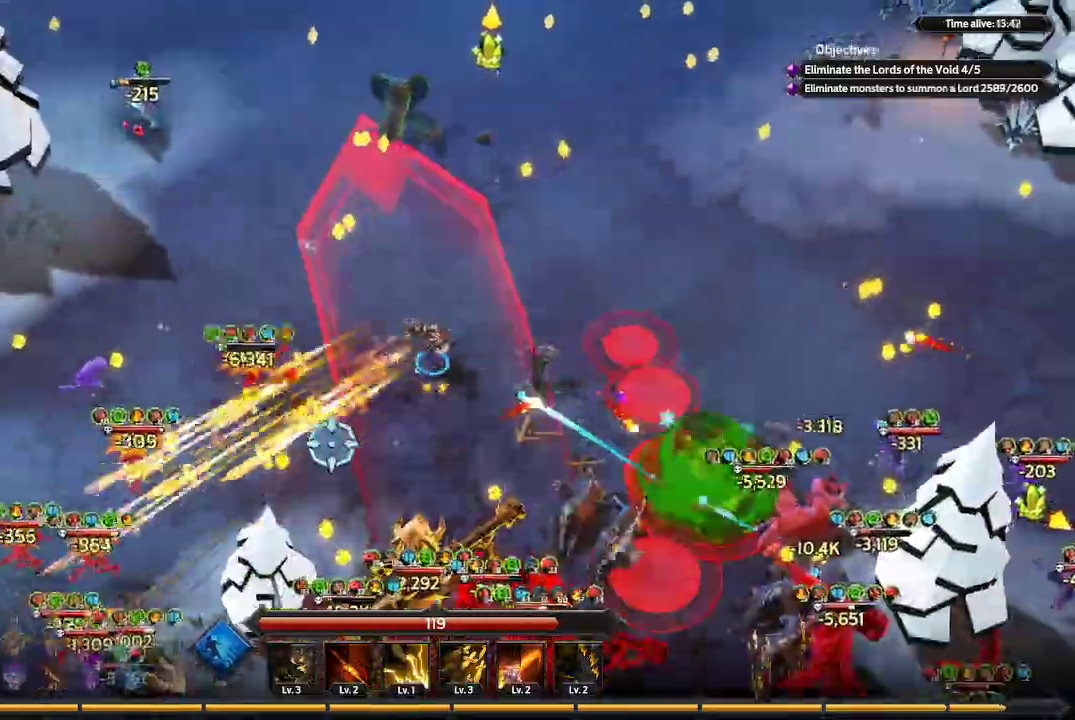
{"buttons": [], "left_stick": "down", "right_stick": "down", "events": [[200, "right_stick", "down"], [467, "left_stick", "down"]]}
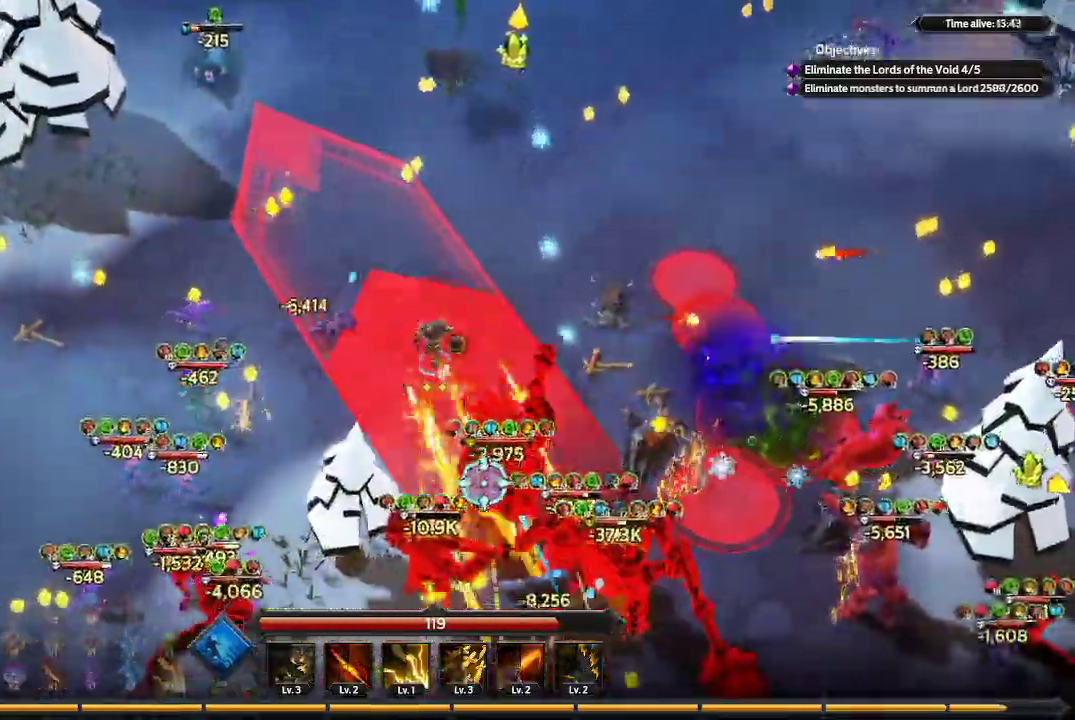
{"buttons": [], "left_stick": "down", "right_stick": "down-right", "events": [[33, "right_stick", "down-right"], [300, "L1", "down"], [300, "L2", "down"], [467, "L1", "up"], [467, "L2", "up"]]}
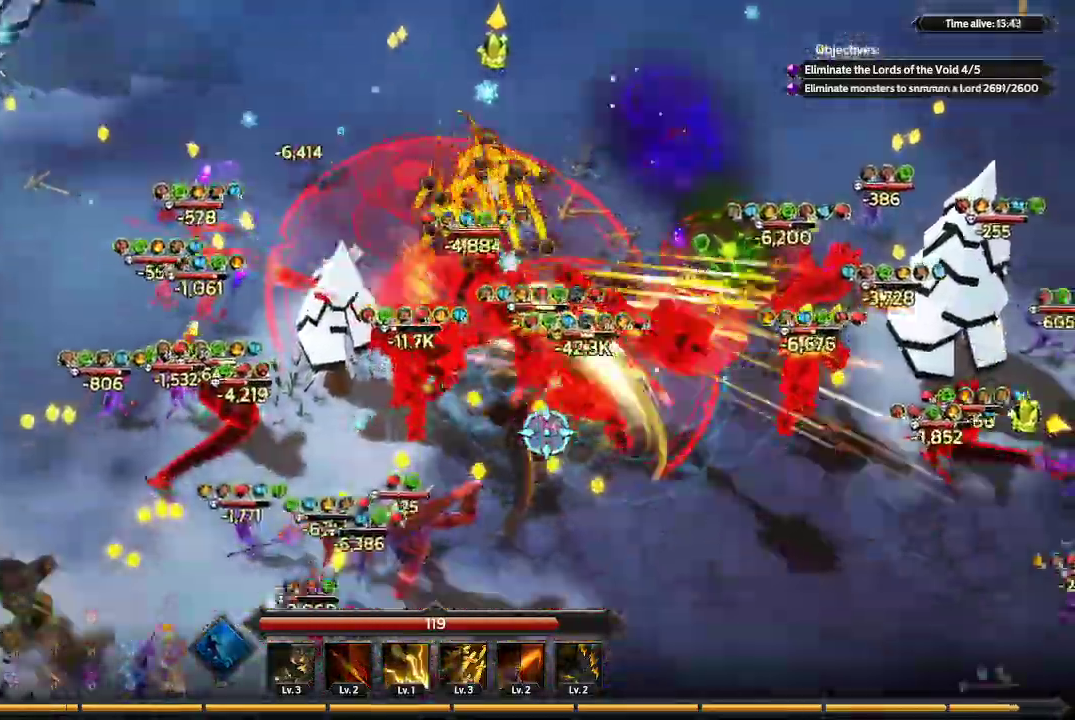
{"buttons": [], "left_stick": "down", "right_stick": "up-right", "events": [[133, "L1", "down"], [233, "L1", "up"], [400, "right_stick", "up-right"]]}
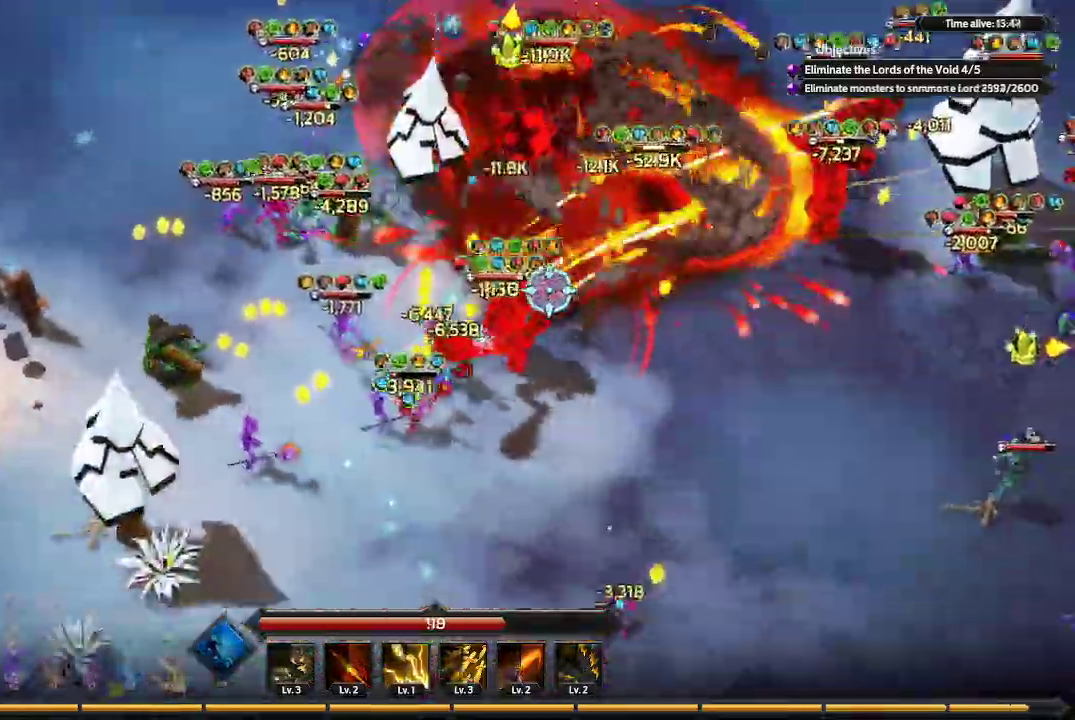
{"buttons": [], "left_stick": "down-right", "right_stick": "up", "events": [[200, "left_stick", "down-right"], [400, "right_stick", "up"]]}